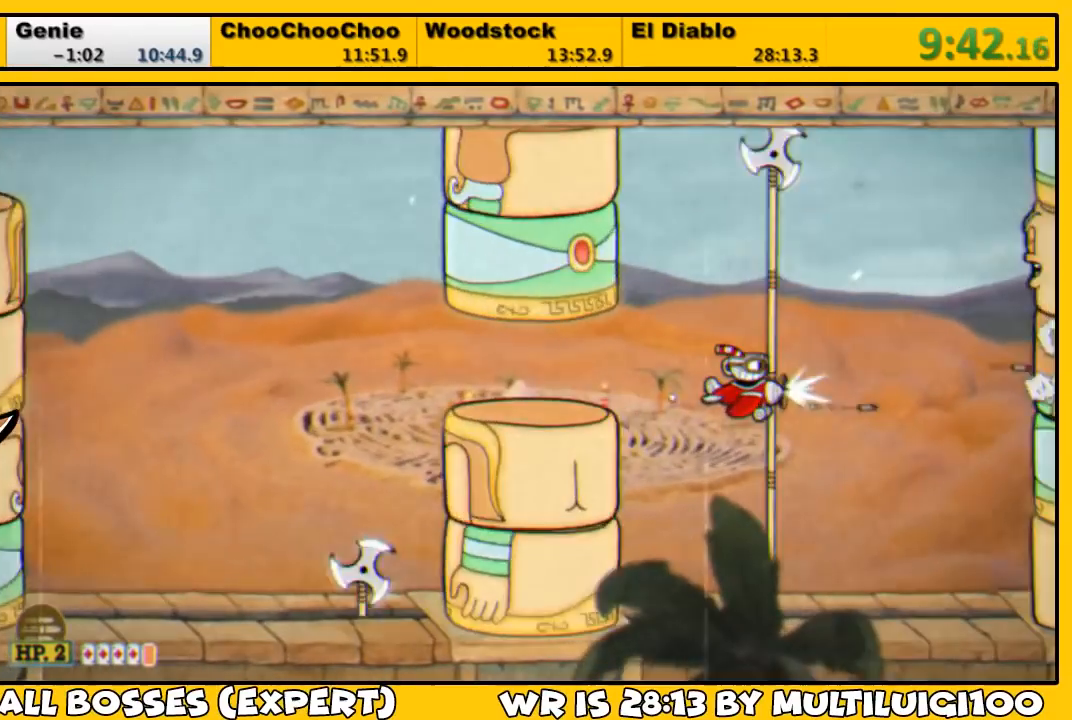
Gameplay with a controller (PlayStation layout); each line is a JSON object with the inputs held at the frame after it. "events" lists button and stick changes between this image and that frame as [ms after this image, input, new state], when the widget could be followed in between.
{"buttons": ["L1", "DPAD_UP", "DPAD_RIGHT"], "left_stick": "center", "right_stick": "center", "events": [[167, "DPAD_UP", "down"], [267, "DPAD_UP", "up"], [333, "DPAD_UP", "down"], [400, "DPAD_RIGHT", "down"]]}
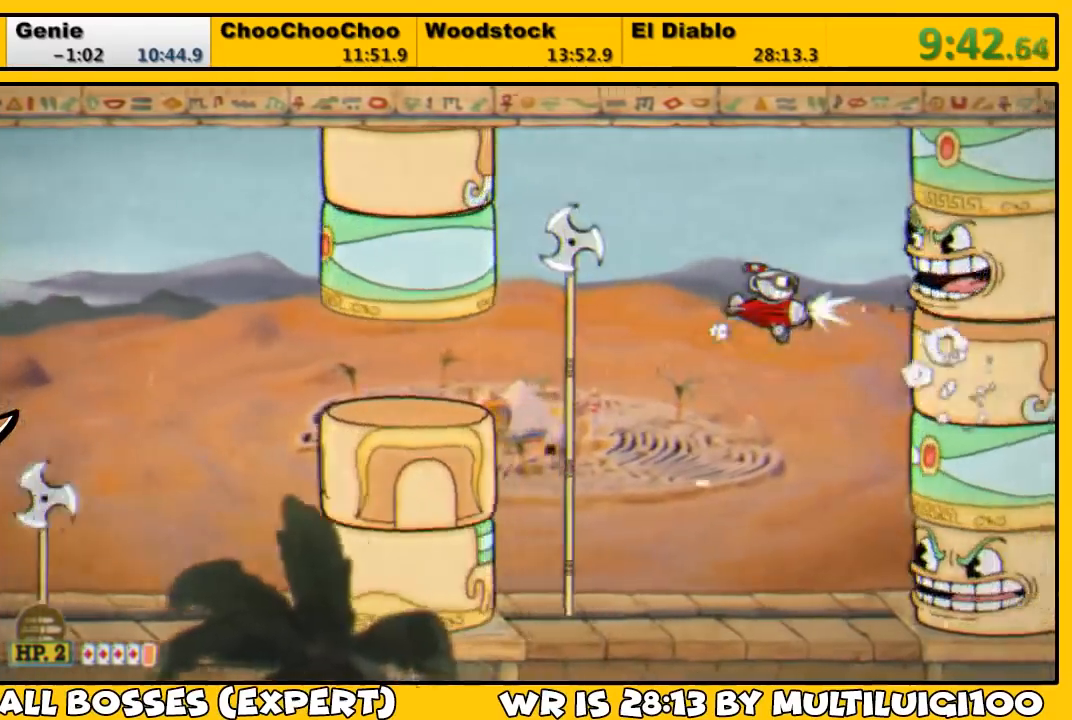
{"buttons": ["L1"], "left_stick": "center", "right_stick": "center", "events": [[67, "DPAD_RIGHT", "up"], [100, "DPAD_UP", "up"], [167, "SQUARE", "down"], [283, "SQUARE", "up"], [300, "SQUARE", "down"], [367, "DPAD_LEFT", "down"], [367, "SQUARE", "up"], [500, "DPAD_LEFT", "up"]]}
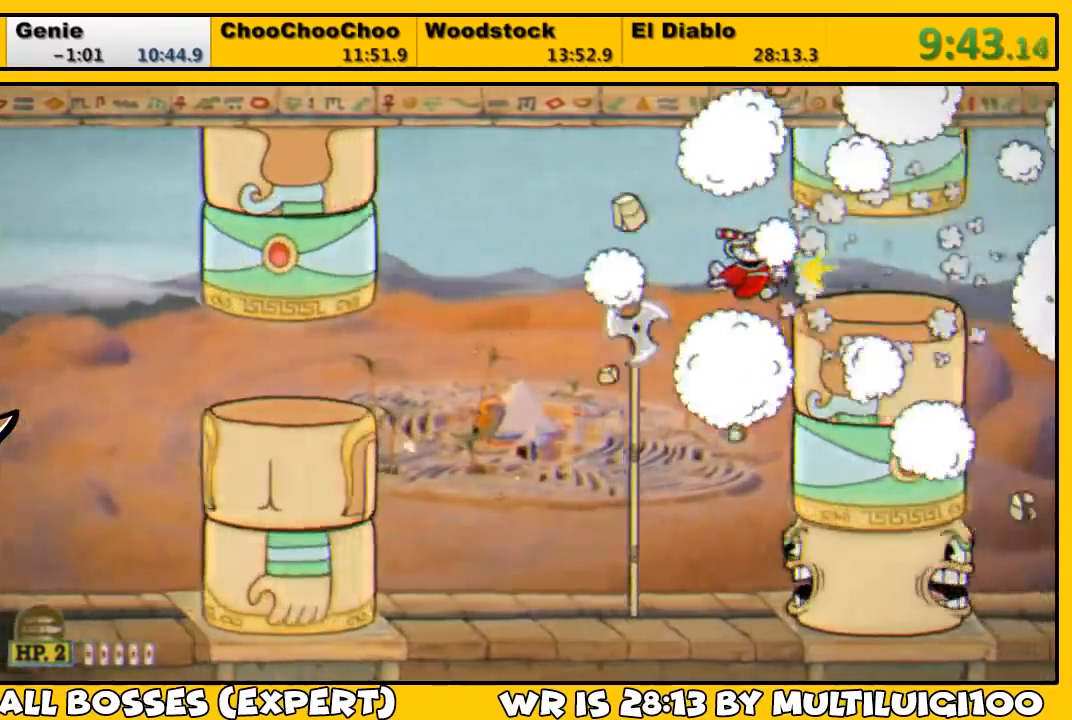
{"buttons": ["L1"], "left_stick": "center", "right_stick": "center", "events": []}
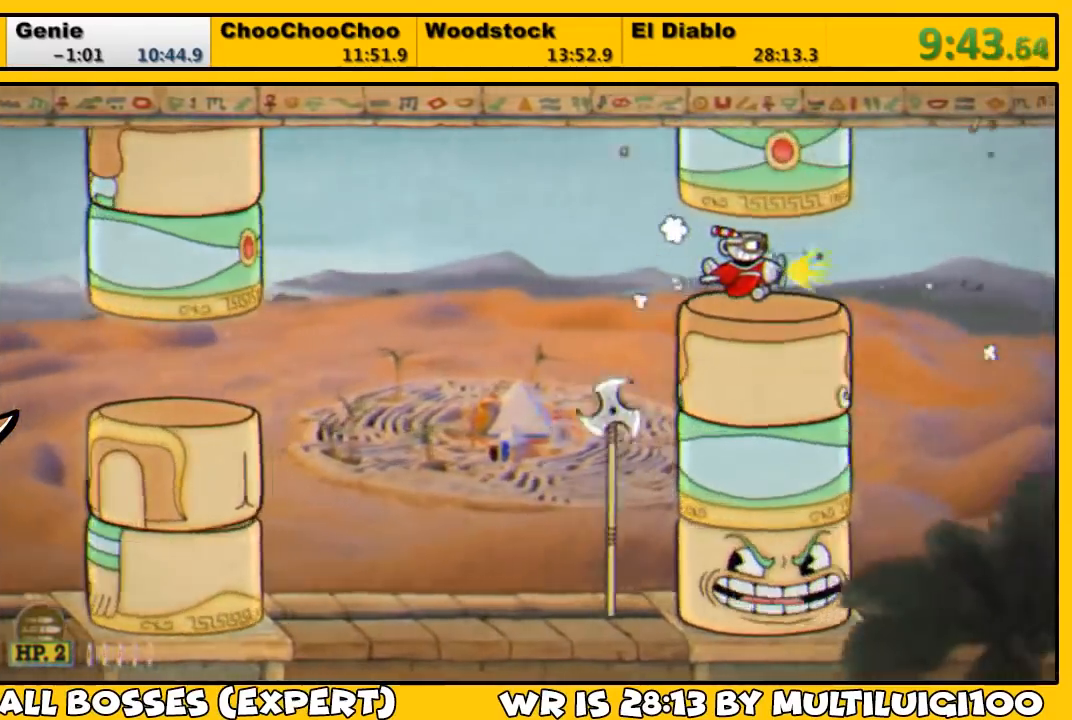
{"buttons": ["L1"], "left_stick": "center", "right_stick": "center", "events": []}
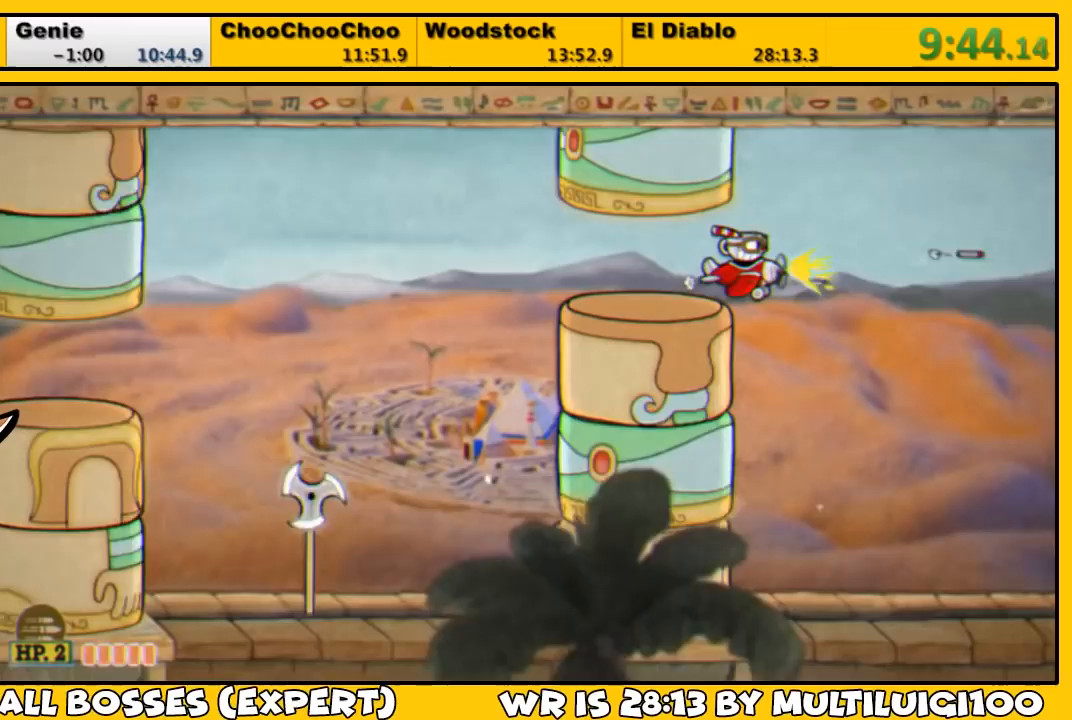
{"buttons": ["L1"], "left_stick": "center", "right_stick": "center", "events": [[217, "DPAD_DOWN", "down"], [483, "DPAD_DOWN", "up"]]}
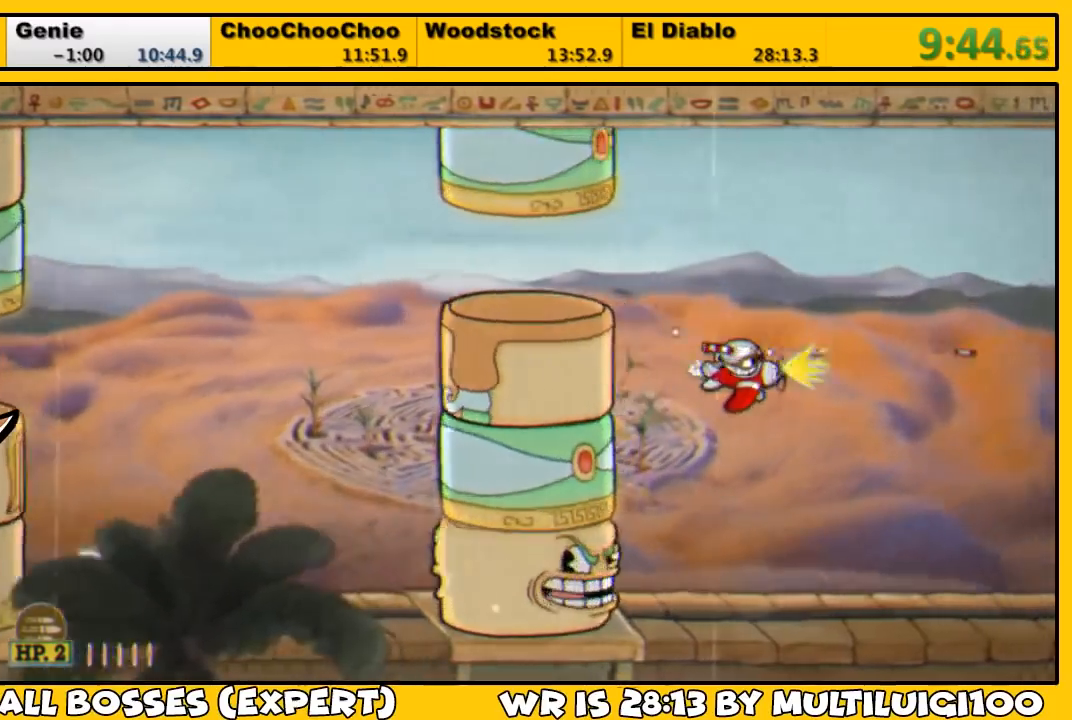
{"buttons": ["L1"], "left_stick": "center", "right_stick": "center", "events": [[67, "DPAD_LEFT", "down"], [233, "DPAD_LEFT", "up"]]}
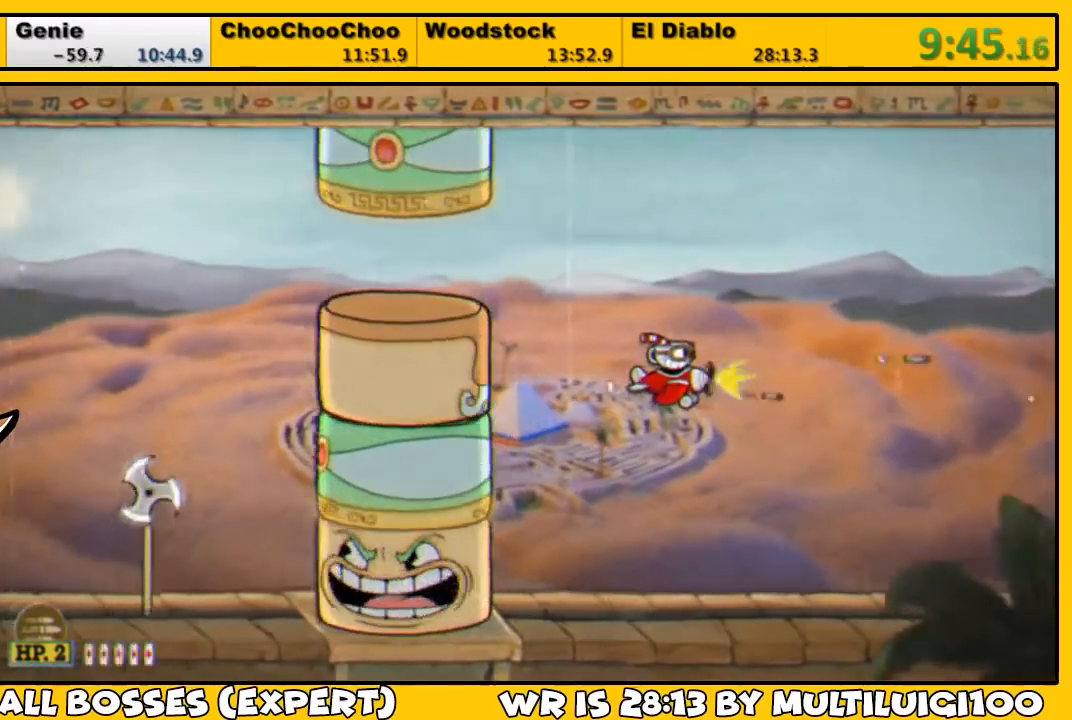
{"buttons": ["L1"], "left_stick": "center", "right_stick": "center", "events": [[100, "DPAD_LEFT", "down"], [267, "DPAD_LEFT", "up"]]}
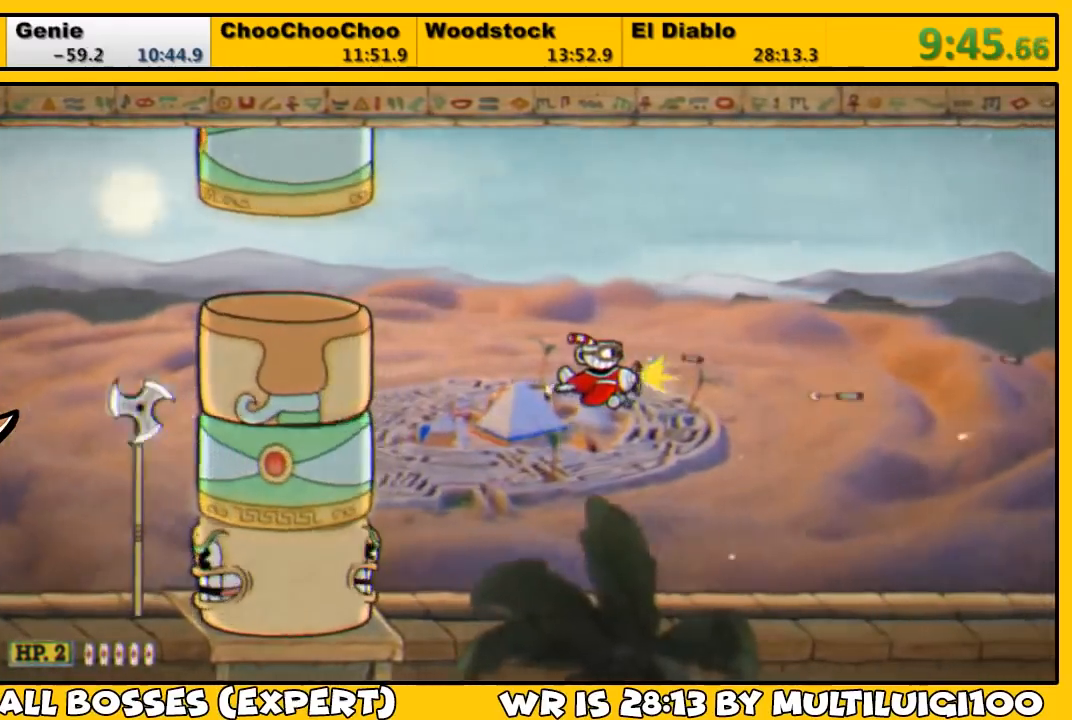
{"buttons": ["L1"], "left_stick": "center", "right_stick": "center", "events": []}
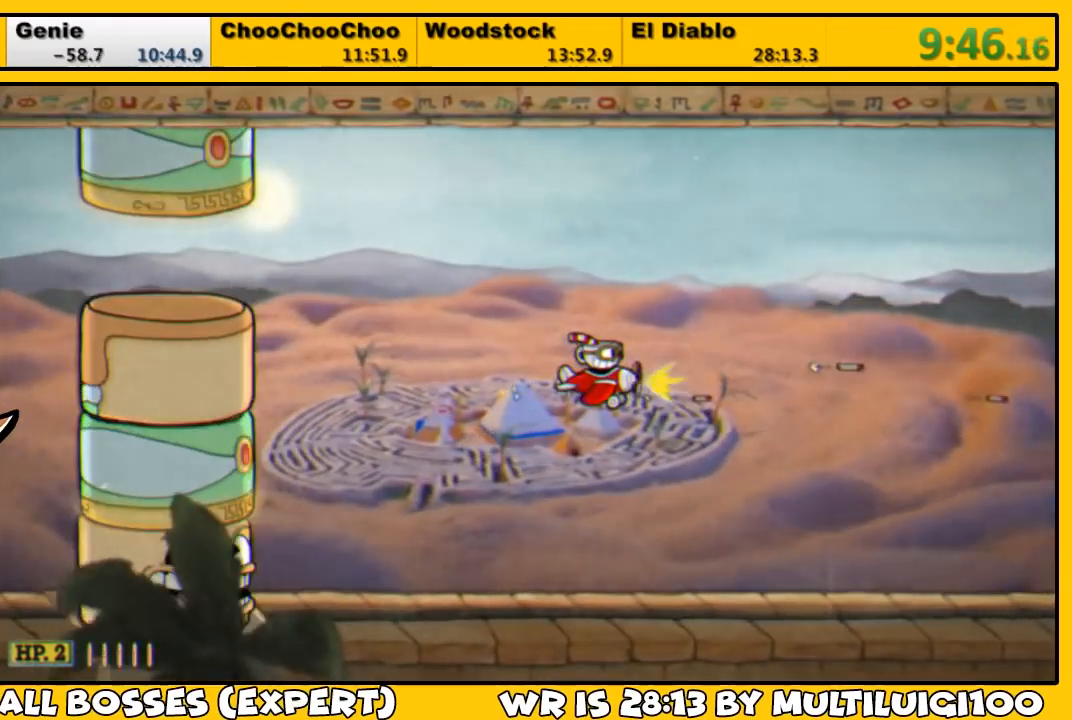
{"buttons": ["L1"], "left_stick": "center", "right_stick": "center", "events": []}
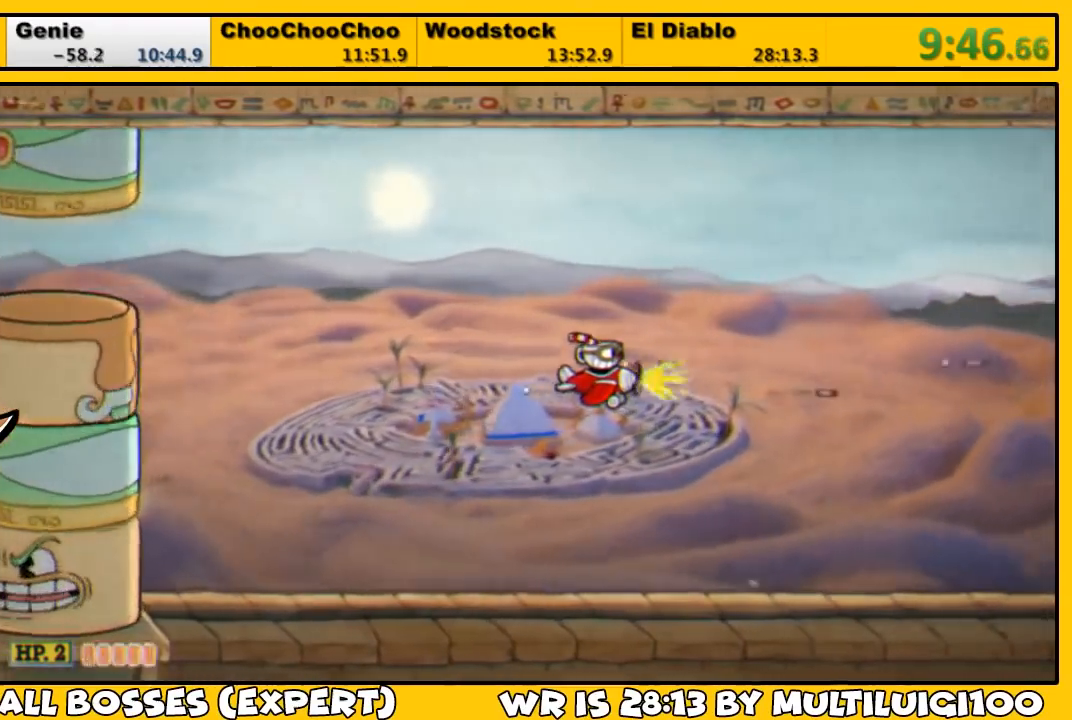
{"buttons": ["L1"], "left_stick": "center", "right_stick": "center", "events": [[150, "DPAD_LEFT", "down"], [217, "DPAD_LEFT", "up"]]}
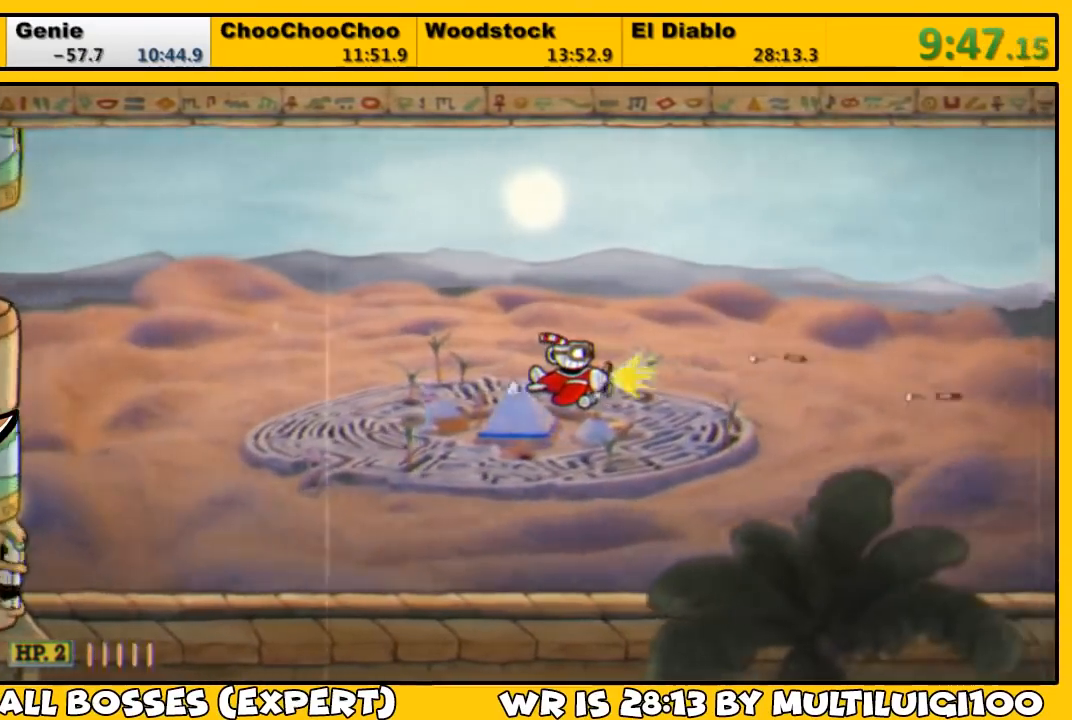
{"buttons": ["L1"], "left_stick": "center", "right_stick": "center", "events": [[183, "DPAD_RIGHT", "down"], [217, "DPAD_RIGHT", "up"]]}
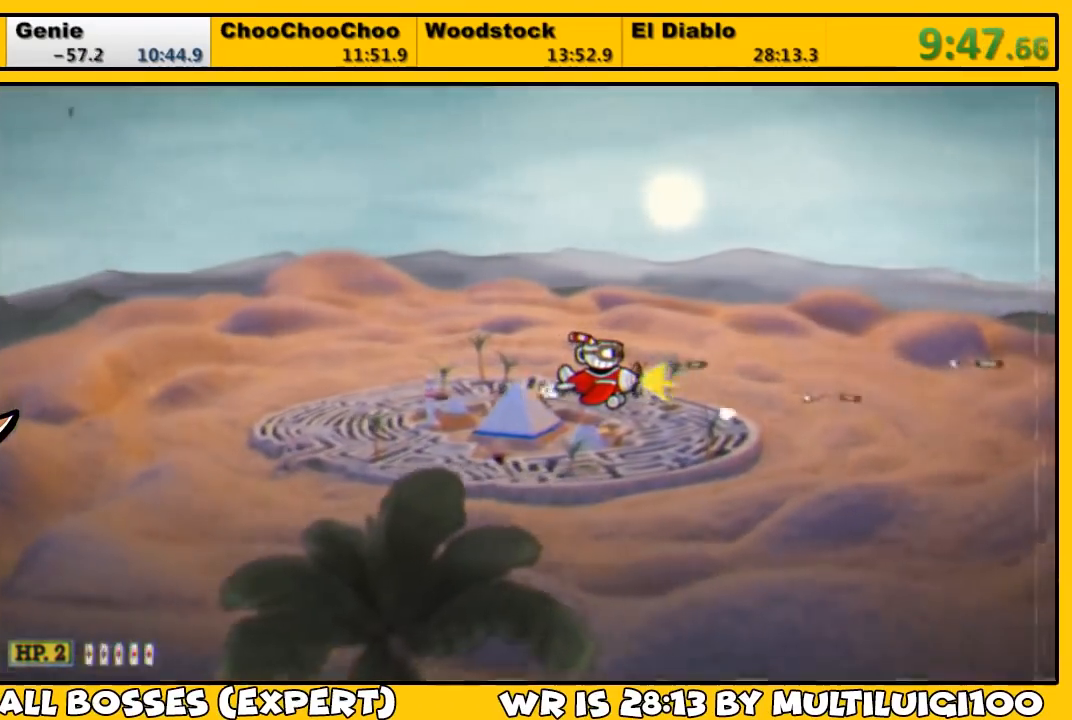
{"buttons": ["L1"], "left_stick": "center", "right_stick": "center", "events": []}
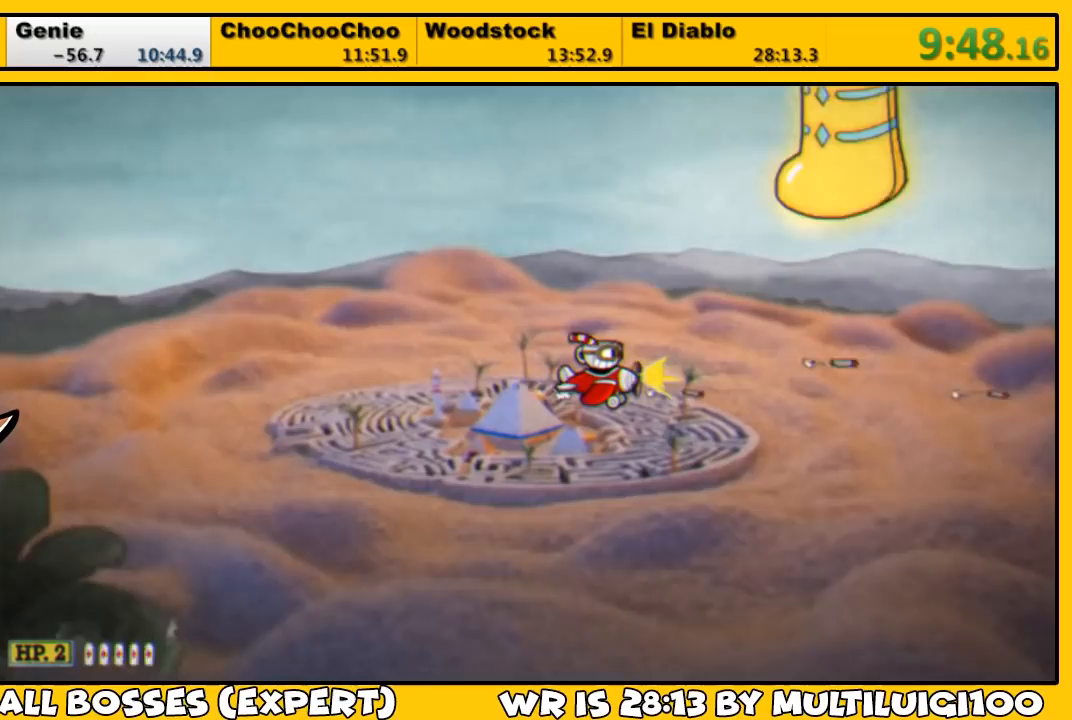
{"buttons": ["L1"], "left_stick": "center", "right_stick": "center", "events": [[300, "DPAD_LEFT", "down"], [333, "DPAD_LEFT", "up"]]}
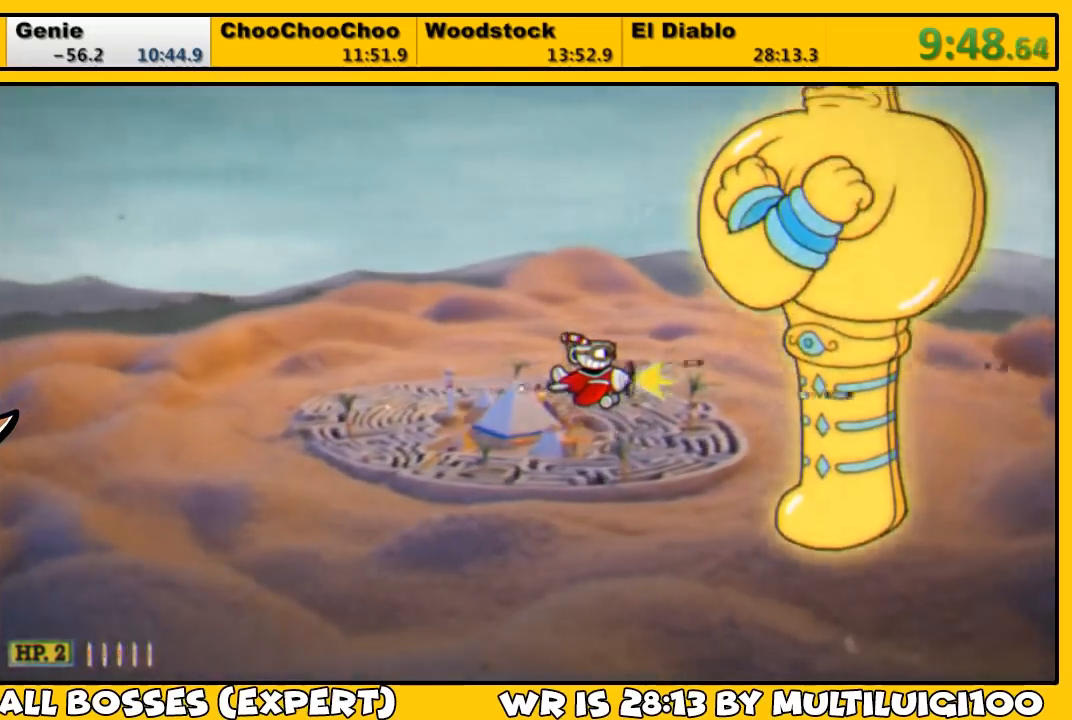
{"buttons": ["L1"], "left_stick": "center", "right_stick": "center", "events": []}
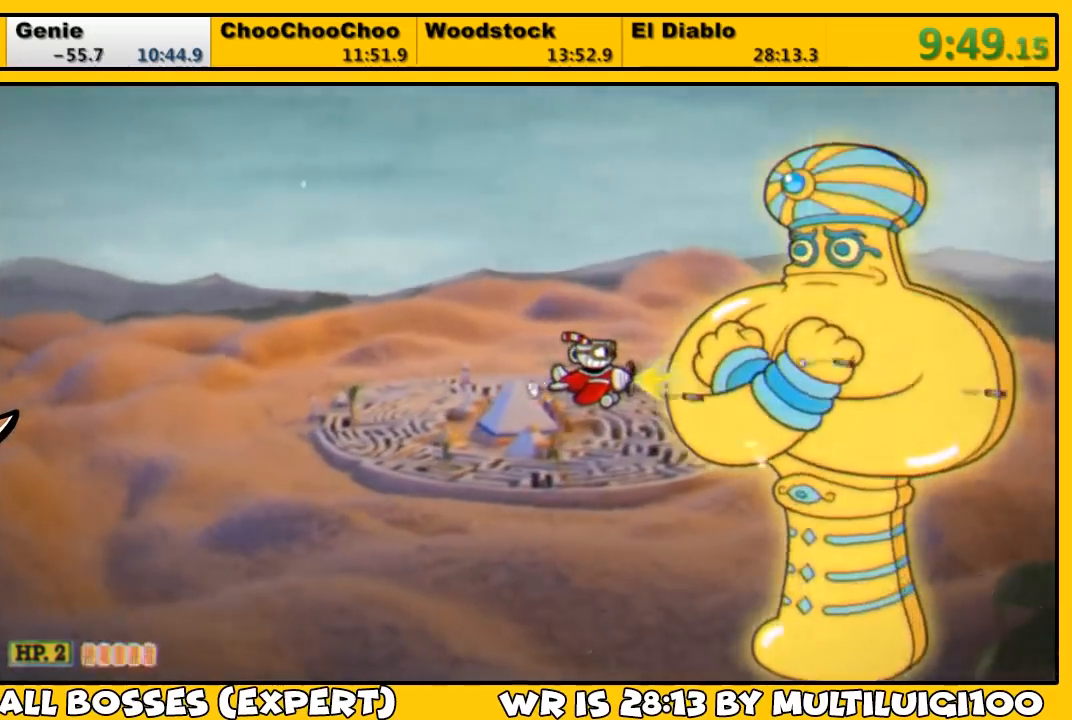
{"buttons": ["L1"], "left_stick": "center", "right_stick": "center", "events": []}
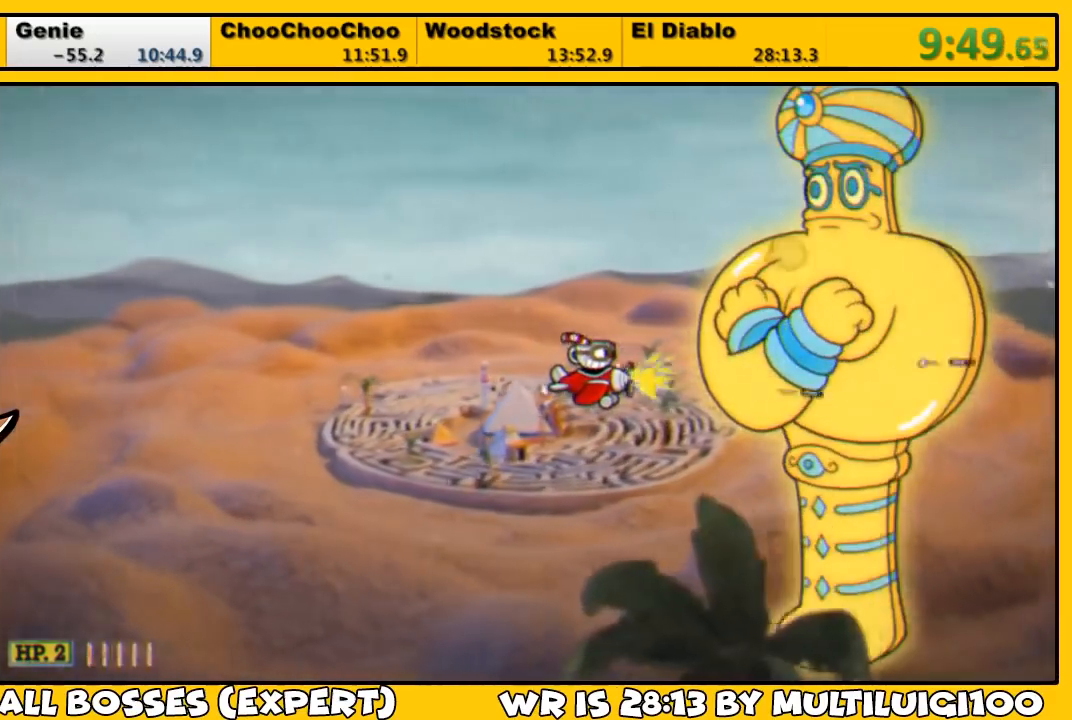
{"buttons": ["L1"], "left_stick": "center", "right_stick": "center", "events": []}
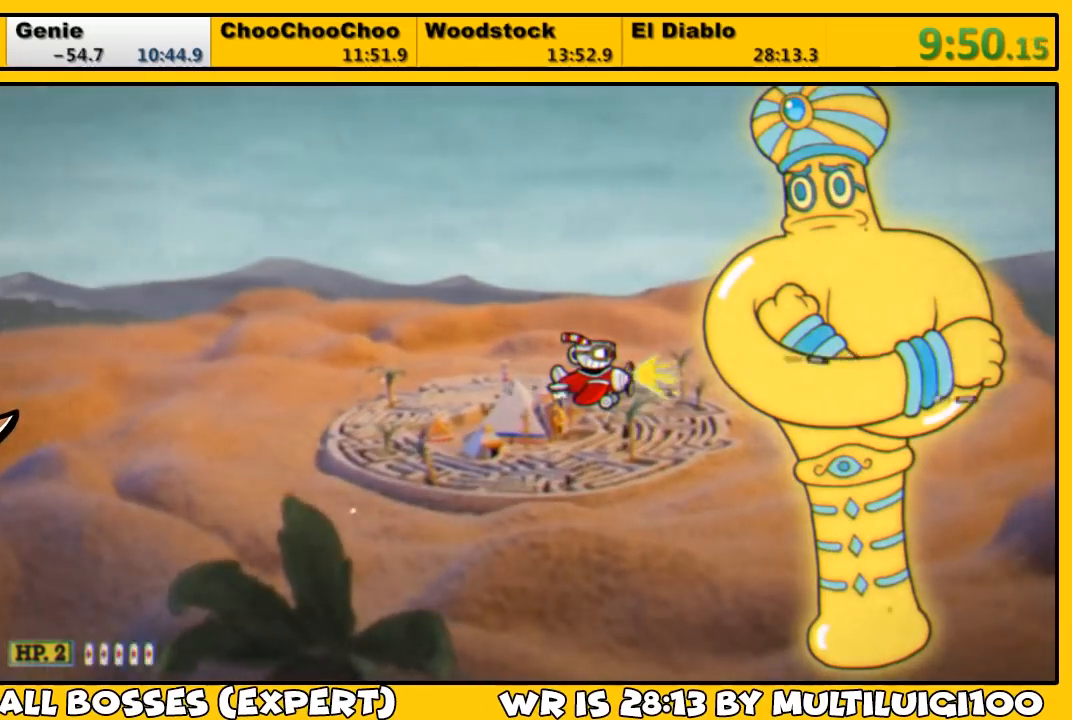
{"buttons": ["L1"], "left_stick": "center", "right_stick": "center", "events": []}
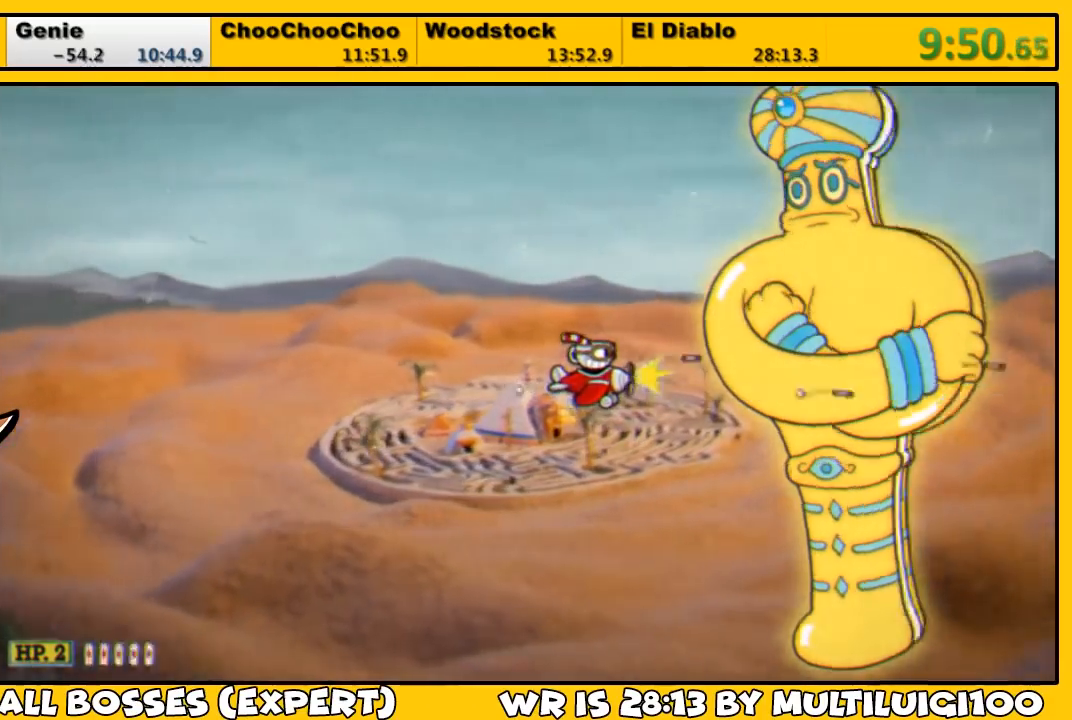
{"buttons": ["SQUARE", "L1"], "left_stick": "center", "right_stick": "center", "events": [[483, "SQUARE", "down"]]}
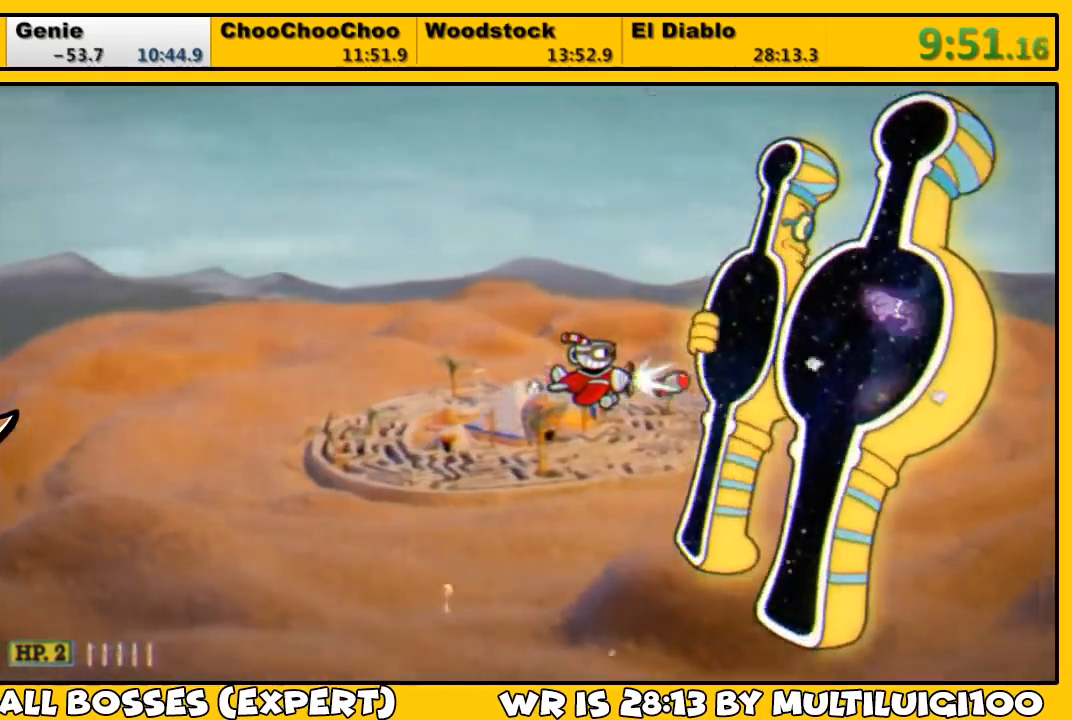
{"buttons": ["L1"], "left_stick": "center", "right_stick": "center", "events": [[50, "SQUARE", "up"], [83, "SQUARE", "down"], [133, "SQUARE", "up"], [333, "DPAD_LEFT", "down"], [433, "DPAD_LEFT", "up"]]}
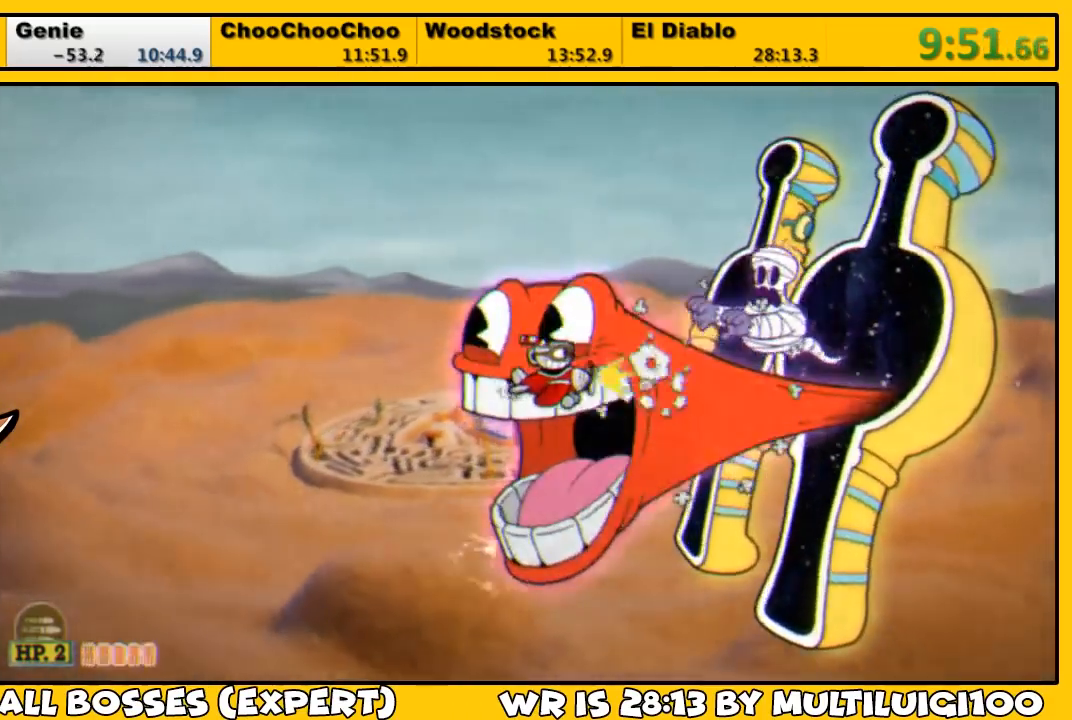
{"buttons": ["L1", "DPAD_UP", "DPAD_RIGHT"], "left_stick": "center", "right_stick": "center", "events": [[67, "SQUARE", "down"], [100, "SQUARE", "up"], [167, "SQUARE", "down"], [233, "SQUARE", "up"], [267, "DPAD_DOWN", "down"], [367, "DPAD_RIGHT", "down"], [433, "DPAD_DOWN", "up"], [500, "DPAD_UP", "down"]]}
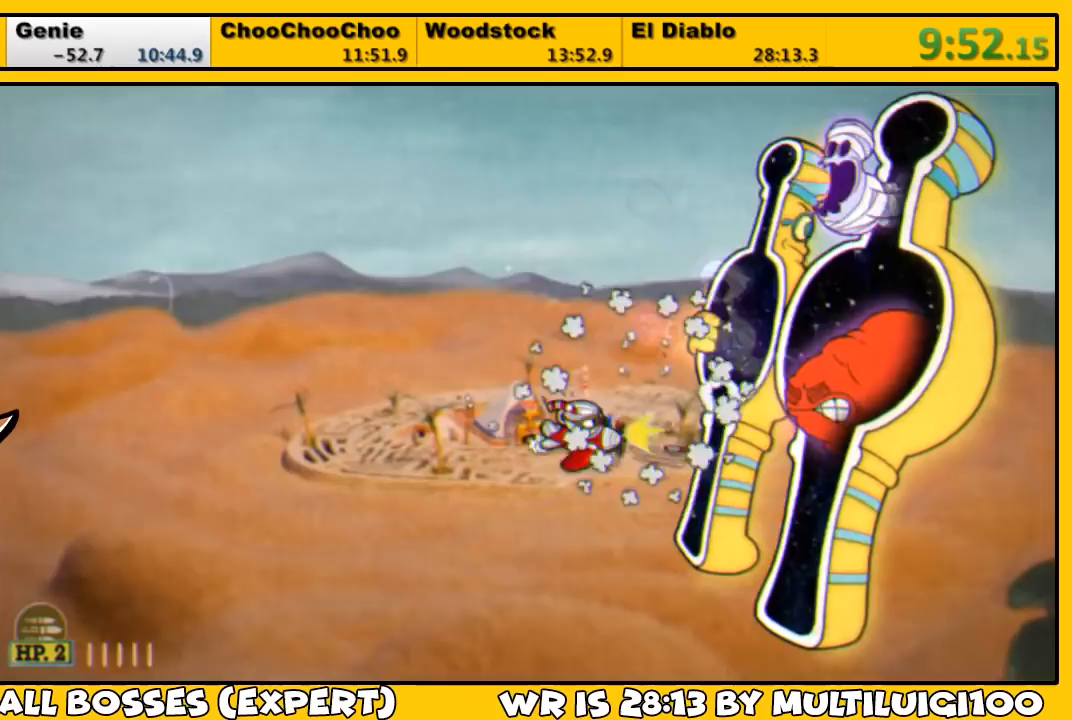
{"buttons": ["L1", "DPAD_DOWN"], "left_stick": "center", "right_stick": "center", "events": [[67, "DPAD_RIGHT", "up"], [133, "DPAD_RIGHT", "down"], [167, "DPAD_UP", "up"], [200, "DPAD_RIGHT", "up"], [233, "SQUARE", "down"], [267, "SQUARE", "up"], [333, "SQUARE", "down"], [400, "DPAD_DOWN", "down"], [400, "SQUARE", "up"]]}
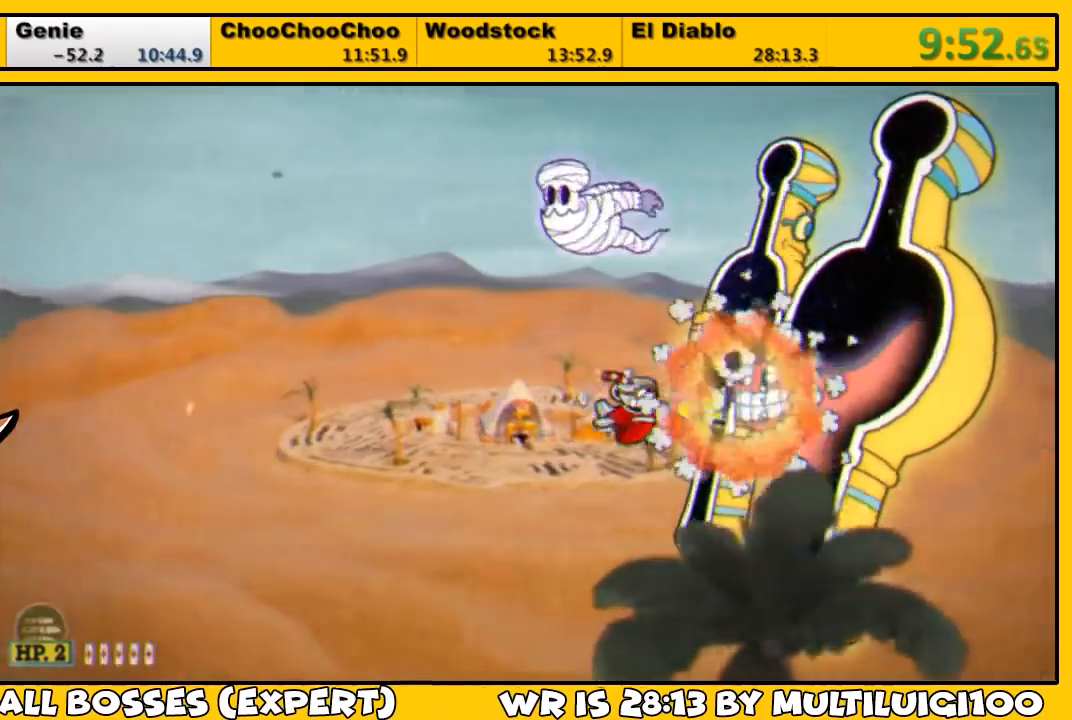
{"buttons": ["SQUARE", "L1"], "left_stick": "center", "right_stick": "center", "events": [[33, "DPAD_LEFT", "down"], [67, "DPAD_DOWN", "up"], [67, "DPAD_LEFT", "up"], [250, "DPAD_DOWN", "down"], [317, "DPAD_LEFT", "down"], [317, "SQUARE", "down"], [350, "DPAD_DOWN", "up"], [350, "DPAD_LEFT", "up"], [383, "SQUARE", "up"], [483, "SQUARE", "down"]]}
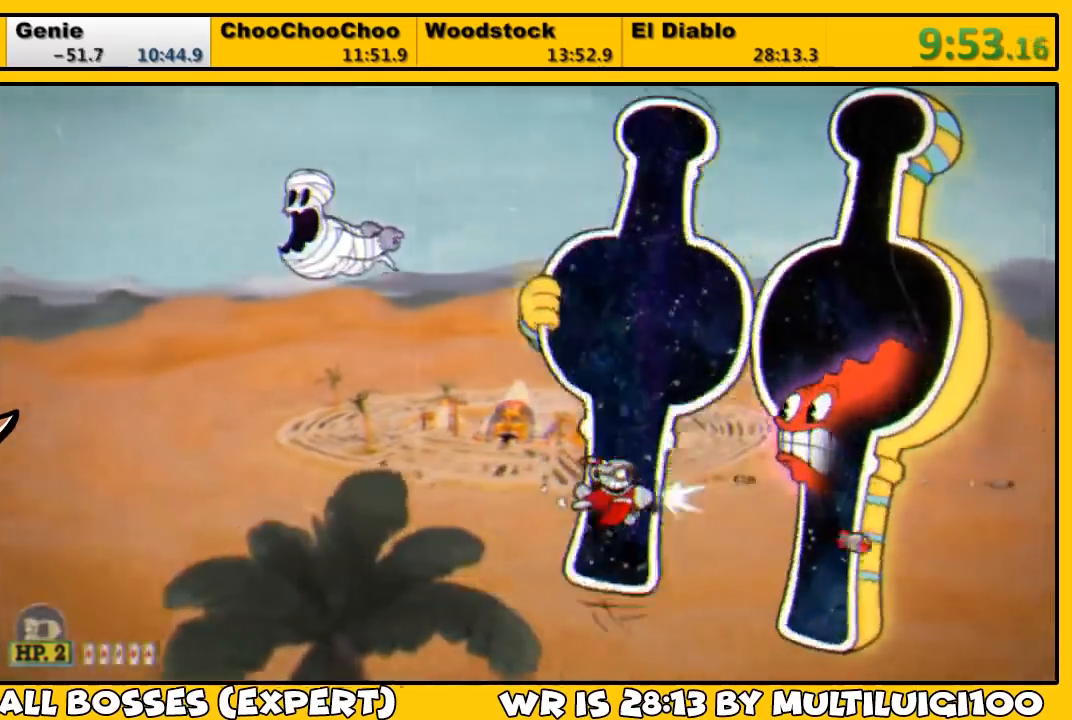
{"buttons": ["L1"], "left_stick": "center", "right_stick": "center", "events": [[17, "SQUARE", "up"], [83, "DPAD_UP", "down"], [183, "DPAD_UP", "up"]]}
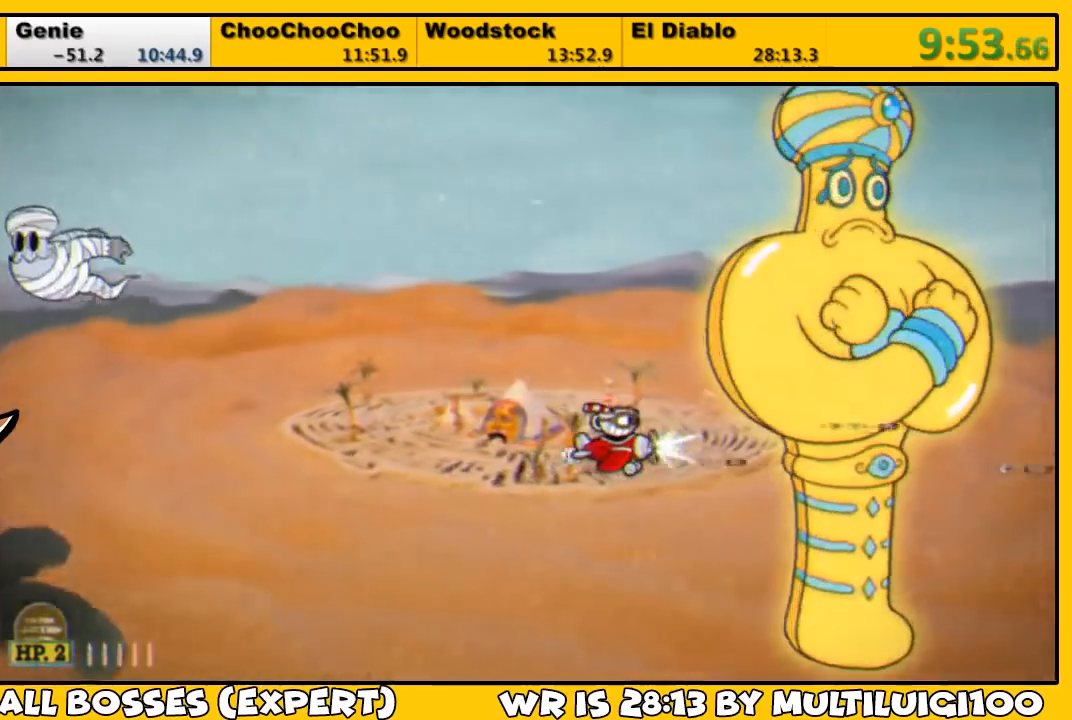
{"buttons": ["L1"], "left_stick": "center", "right_stick": "center", "events": []}
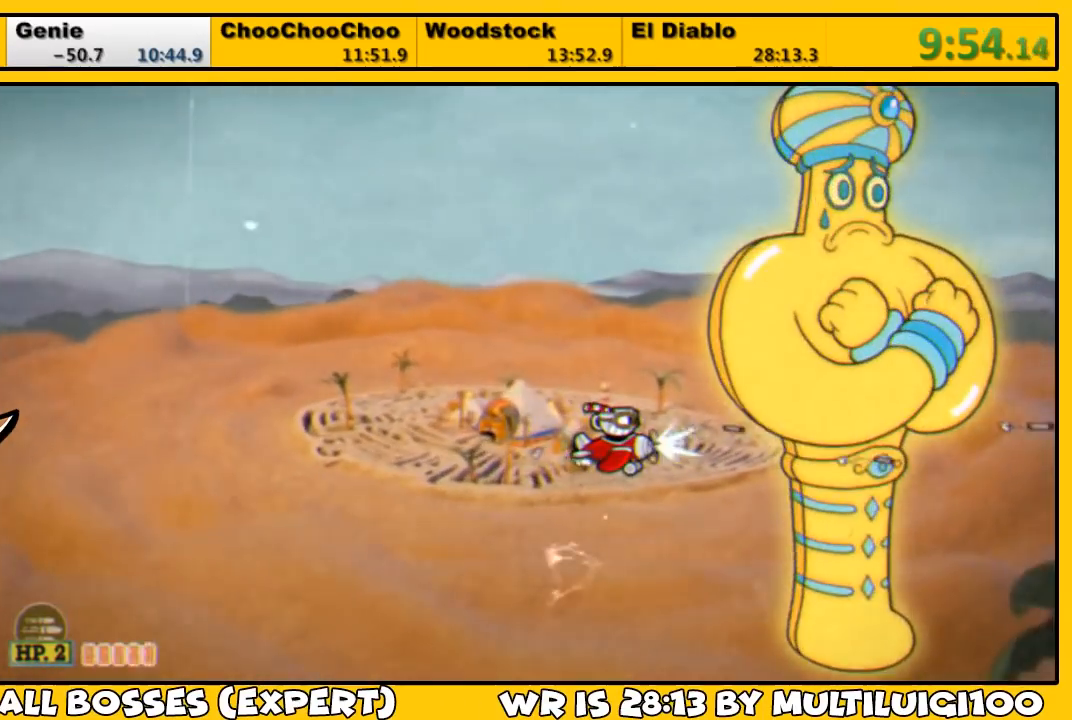
{"buttons": ["L1"], "left_stick": "center", "right_stick": "center", "events": []}
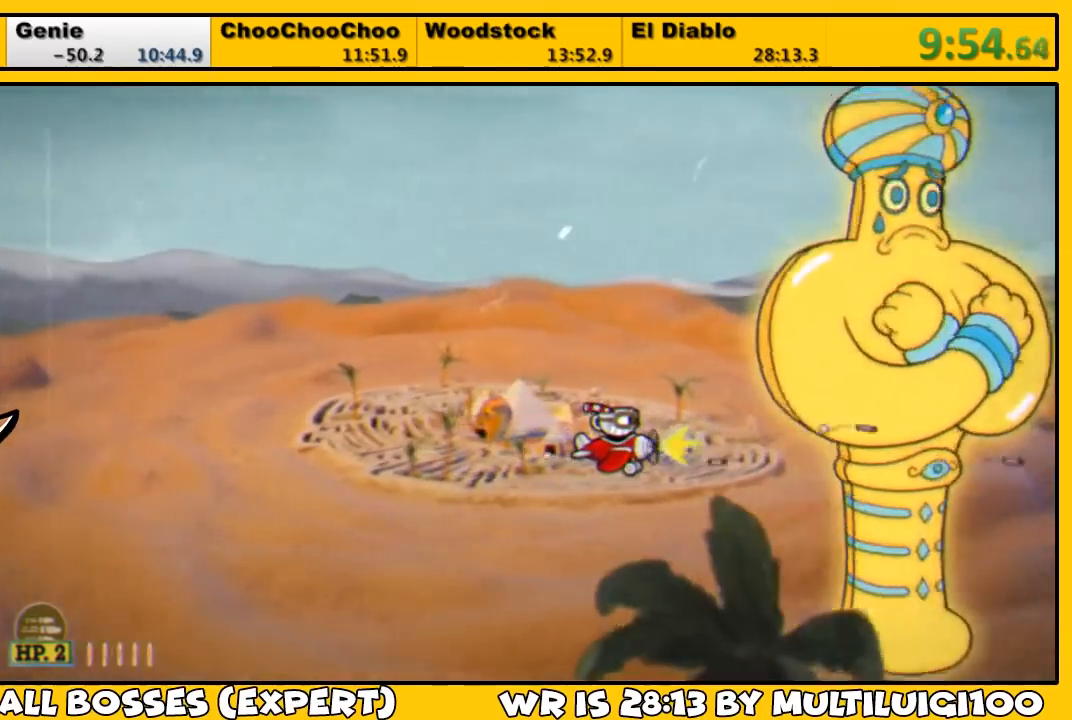
{"buttons": ["L1"], "left_stick": "center", "right_stick": "center", "events": []}
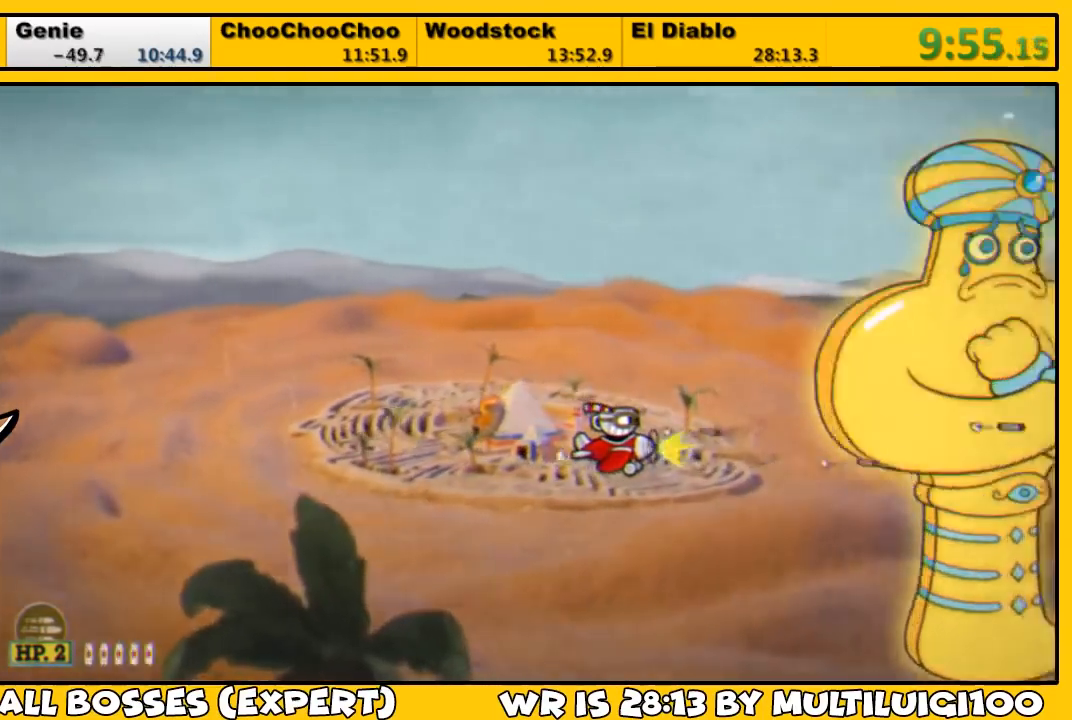
{"buttons": ["L1", "DPAD_UP", "DPAD_RIGHT"], "left_stick": "center", "right_stick": "center", "events": [[100, "DPAD_RIGHT", "down"], [300, "DPAD_RIGHT", "up"], [467, "DPAD_UP", "down"], [500, "DPAD_RIGHT", "down"]]}
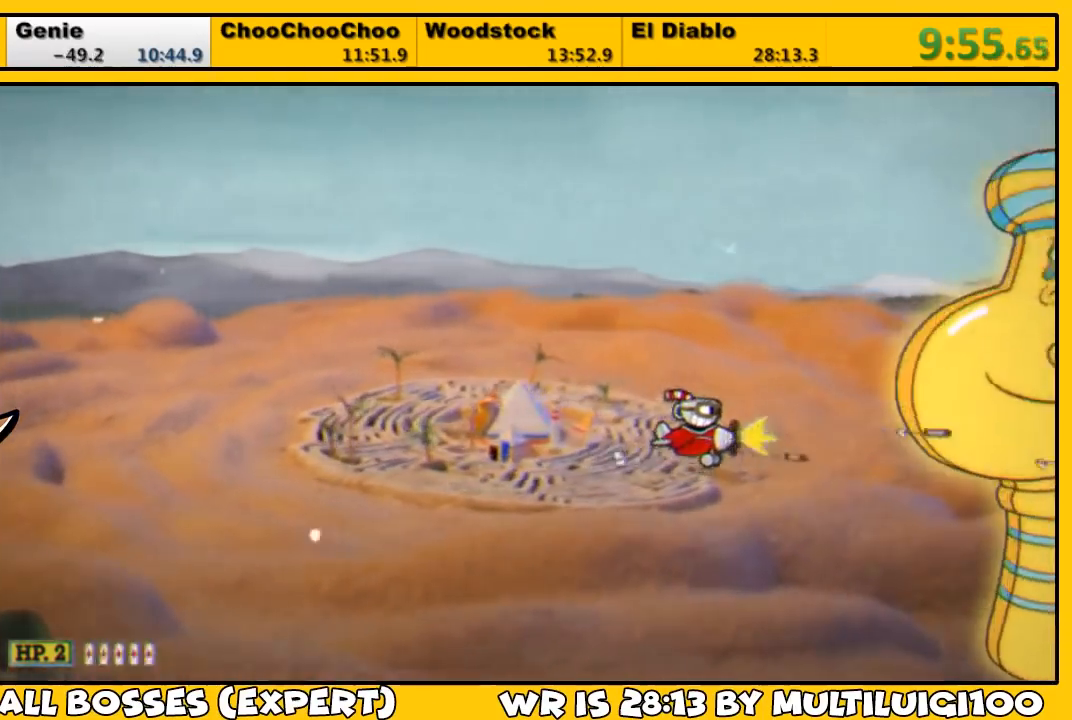
{"buttons": ["L1"], "left_stick": "center", "right_stick": "center", "events": [[67, "DPAD_UP", "up"], [100, "DPAD_RIGHT", "up"], [167, "DPAD_RIGHT", "down"], [233, "DPAD_RIGHT", "up"]]}
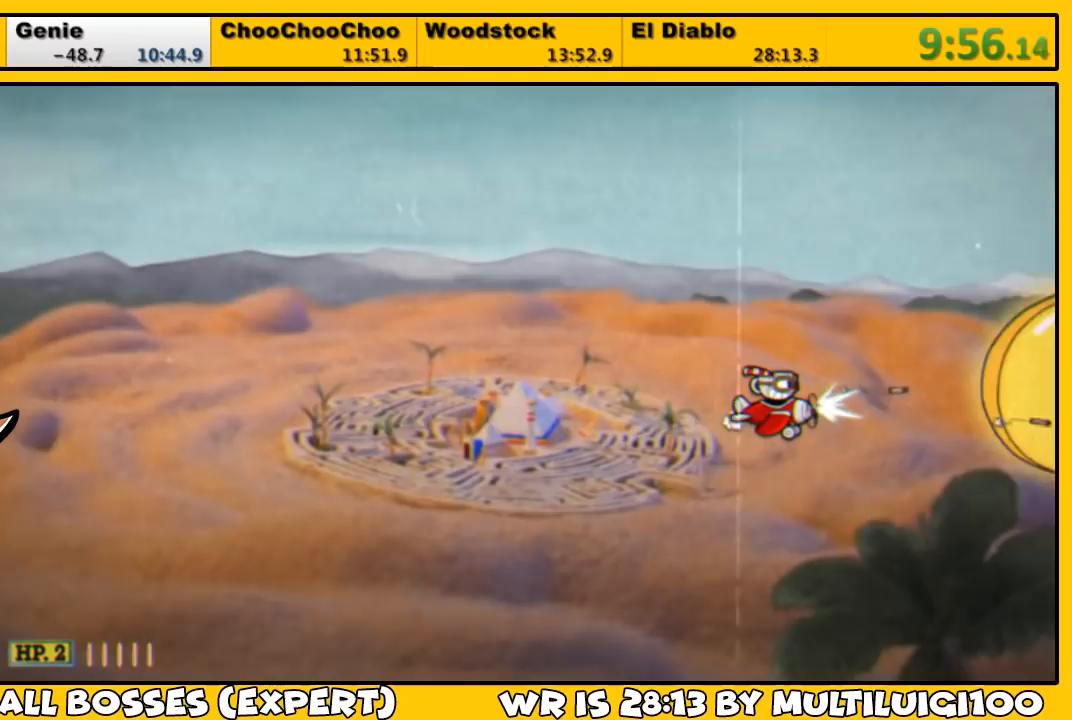
{"buttons": ["L1"], "left_stick": "center", "right_stick": "center", "events": [[67, "DPAD_RIGHT", "down"], [133, "DPAD_RIGHT", "up"]]}